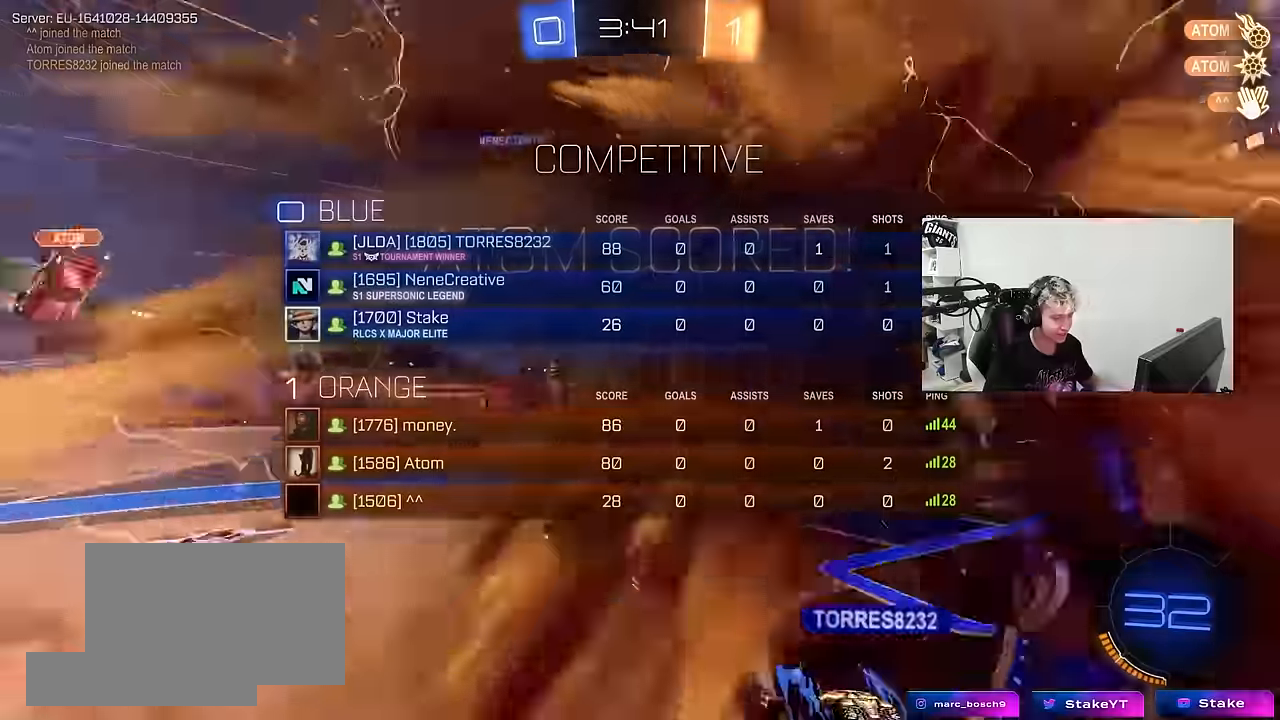
Gameplay with keyboard and mouse; each line is a JSON object with the keys and mouse buttons held at the frame after it. "events" lists presses ("down") and releases ("up") of "1", "2", "3", "4", "5", "a", "alt", "c", "caps_lock", "ctrl", "d", "e", "f", "g", "q", "r", "s", "shift", "space", "t", "tab", "v", "w", "x", "z", "mouse_left", "mouse_wheel" and "mouse_right" between this image and that frame as [ms after this image, input, new state], when the widget could be followed in between. "mouse_left", "mouse_wheel", "mouse_right" = the "left", "wheel", "right" buttons of the "mouse" list. No other keys are recorded. "wheel" means that the mouse wheel is clicked or scrolled. "mouse_move" is the direction in which the mouse moves at that frame (one of eight, or "still"), when it could be read.
{"keys": ["space", "tab"], "mouse": [], "mouse_move": "still", "events": [[33, "space", "up"], [366, "space", "down"]]}
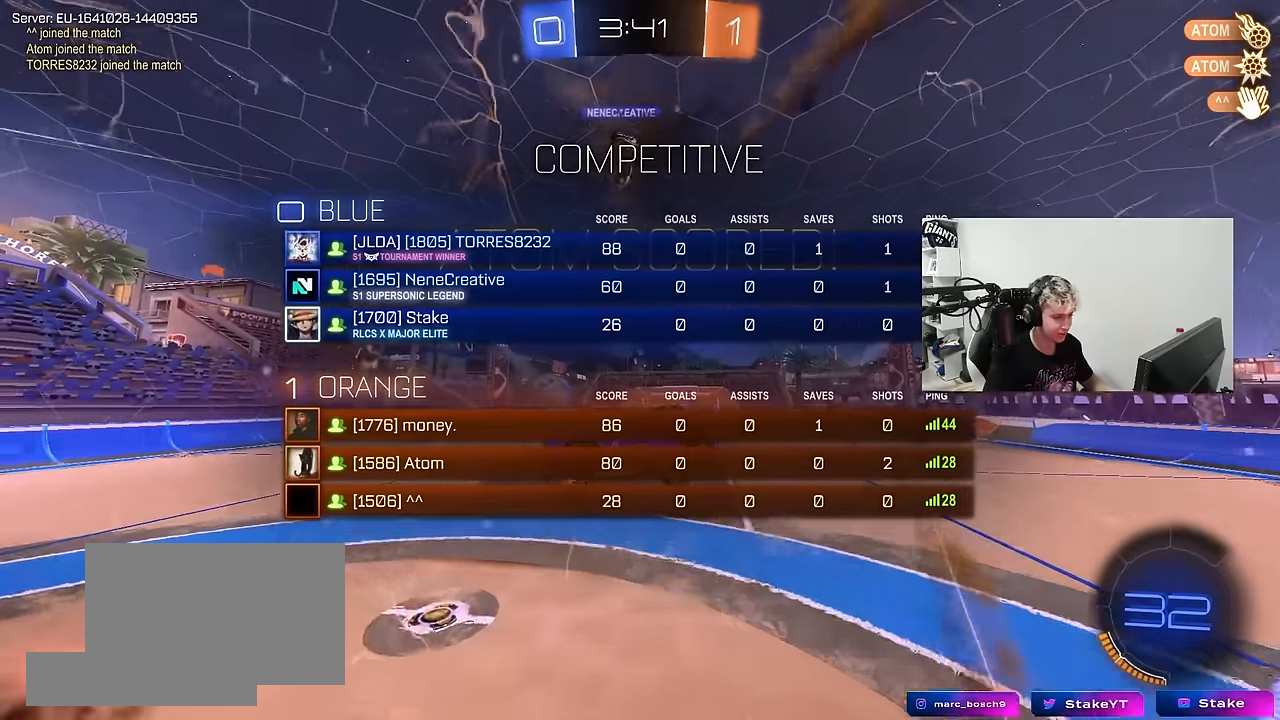
{"keys": [], "mouse": ["left"], "mouse_move": "right", "events": [[50, "space", "up"], [100, "d", "down"], [200, "s", "down"], [433, "mouse_left", "down"], [433, "s", "up"], [433, "tab", "up"], [483, "d", "up"]]}
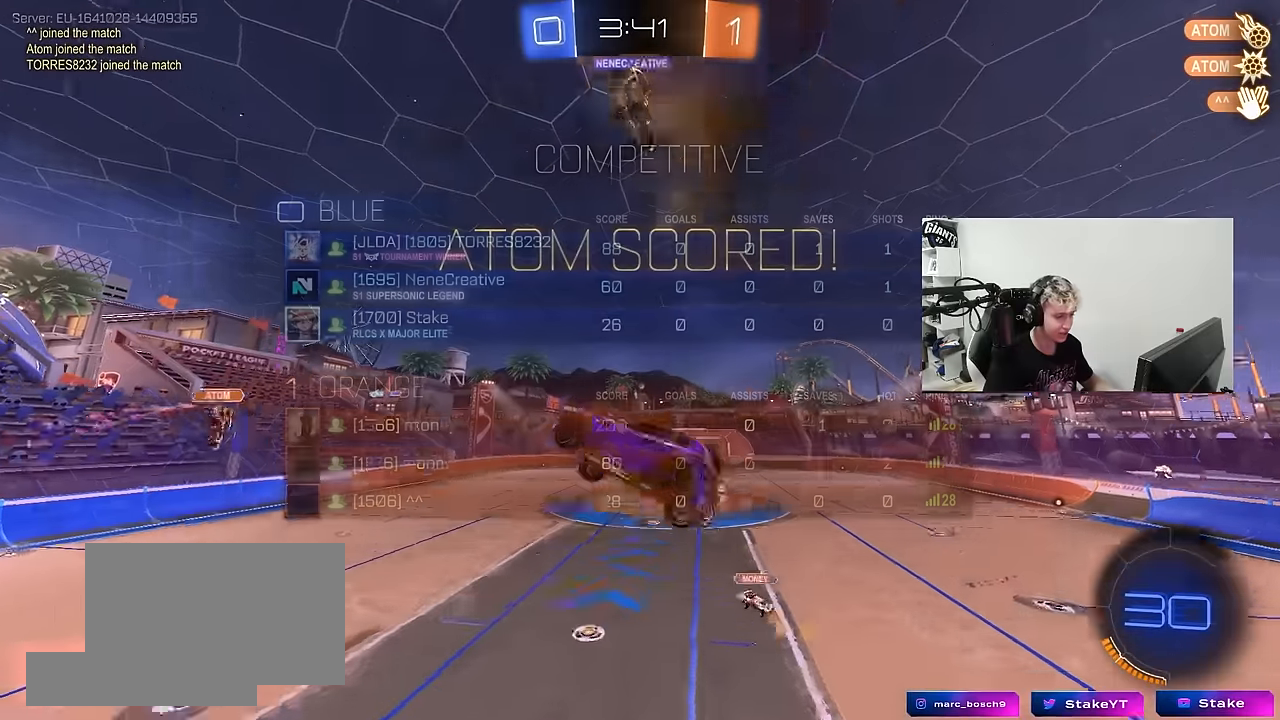
{"keys": ["a", "q", "w"], "mouse": ["left"], "mouse_move": "still", "events": [[33, "q", "down"], [116, "d", "down"], [350, "a", "down"], [350, "d", "up"], [400, "w", "down"]]}
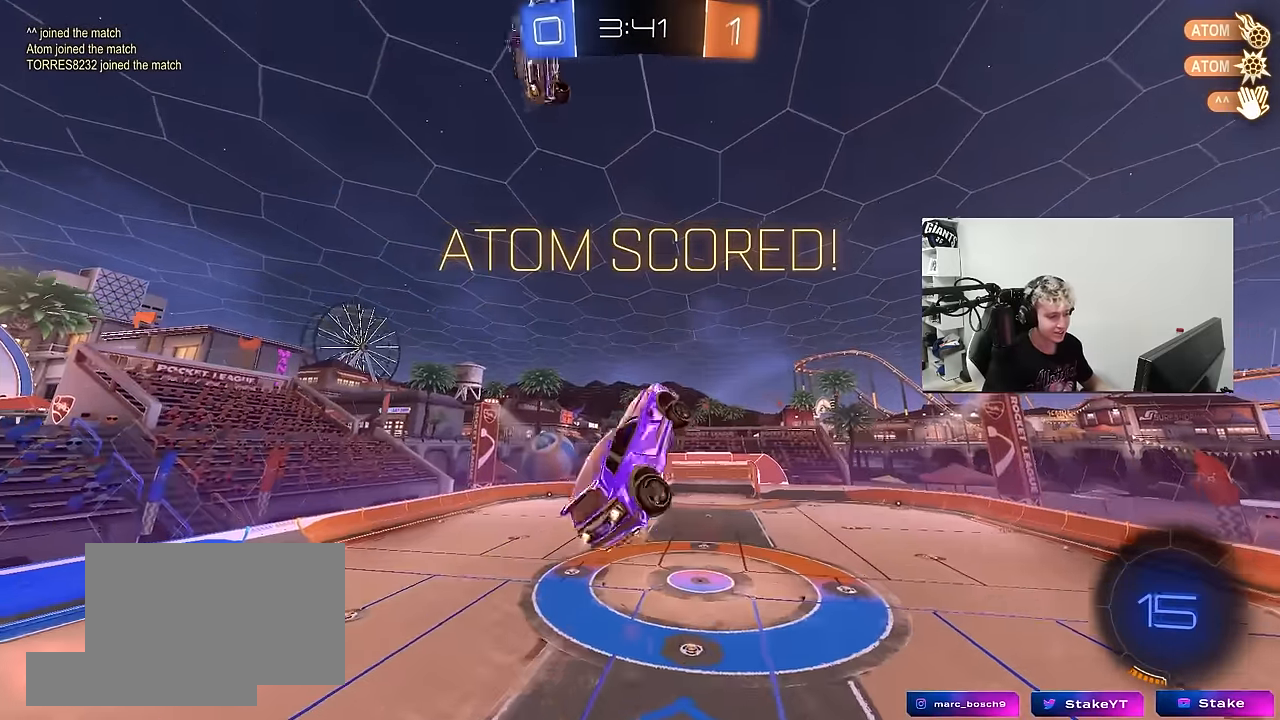
{"keys": [], "mouse": ["left"], "mouse_move": "still", "events": [[50, "a", "up"], [50, "w", "up"], [83, "mouse_left", "up"], [83, "q", "up"], [316, "mouse_left", "down"]]}
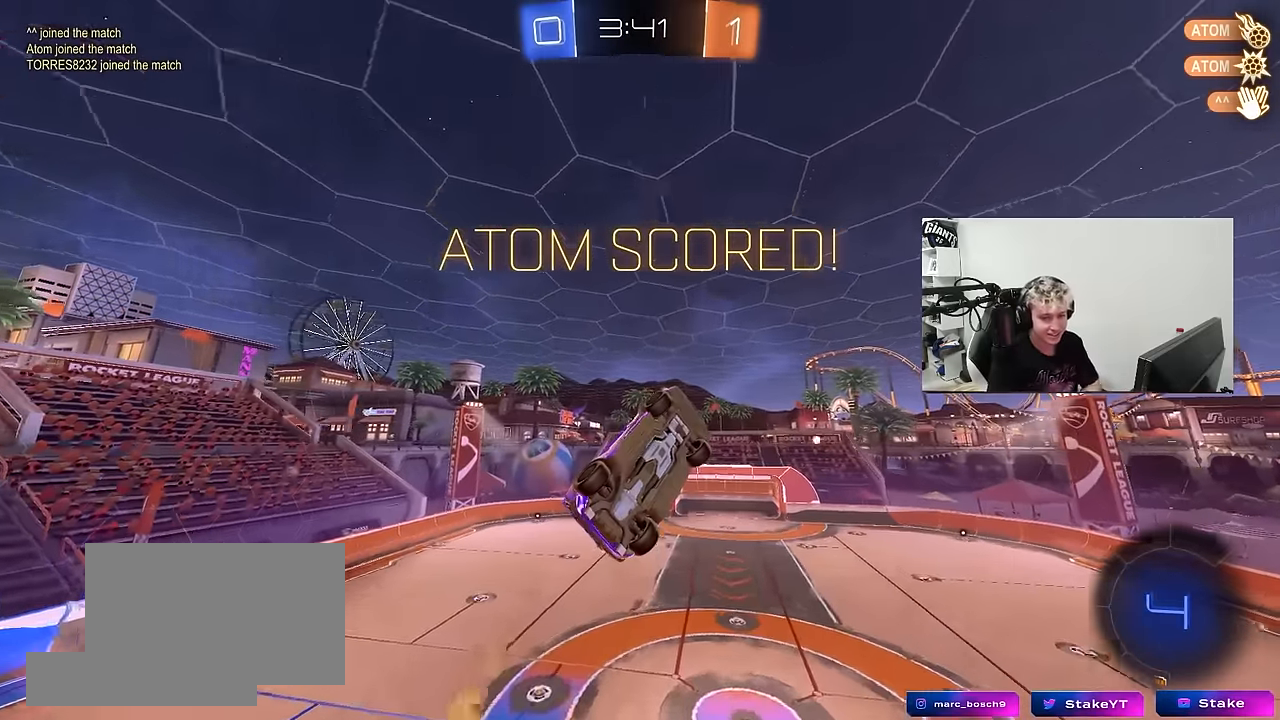
{"keys": [], "mouse": [], "mouse_move": "up-left", "events": [[16, "mouse_left", "up"]]}
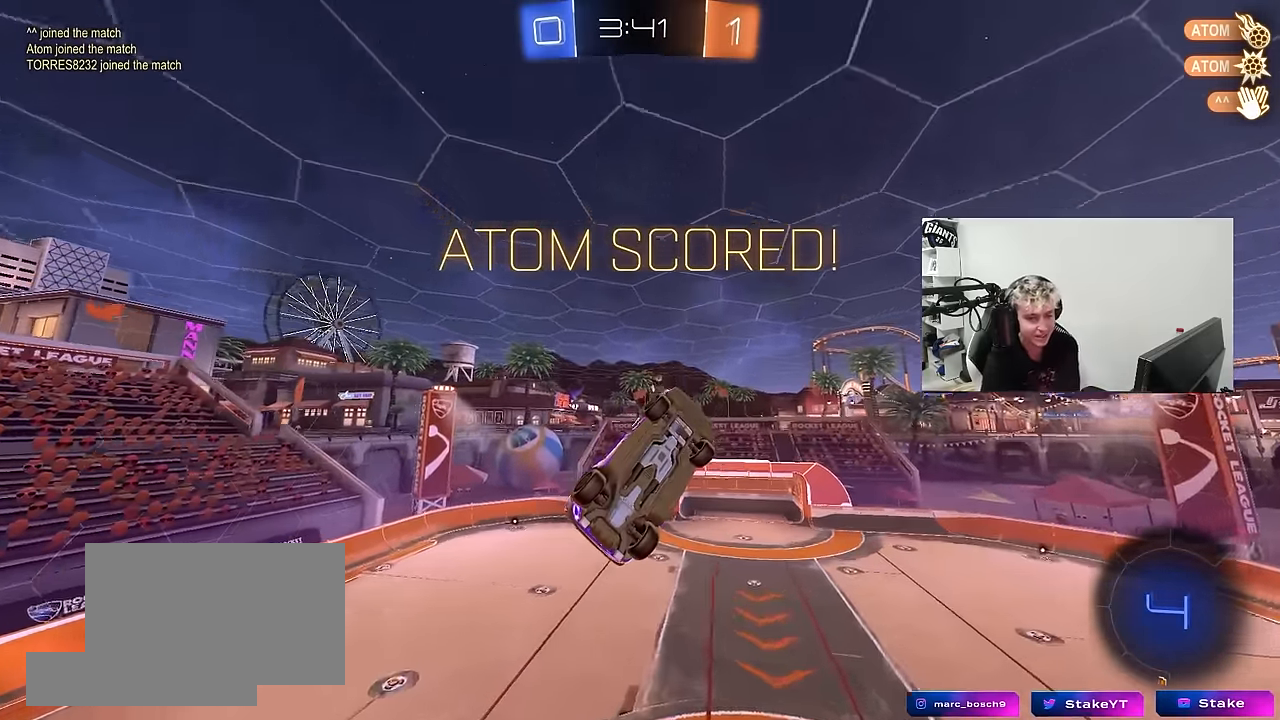
{"keys": [], "mouse": [], "mouse_move": "down-left", "events": []}
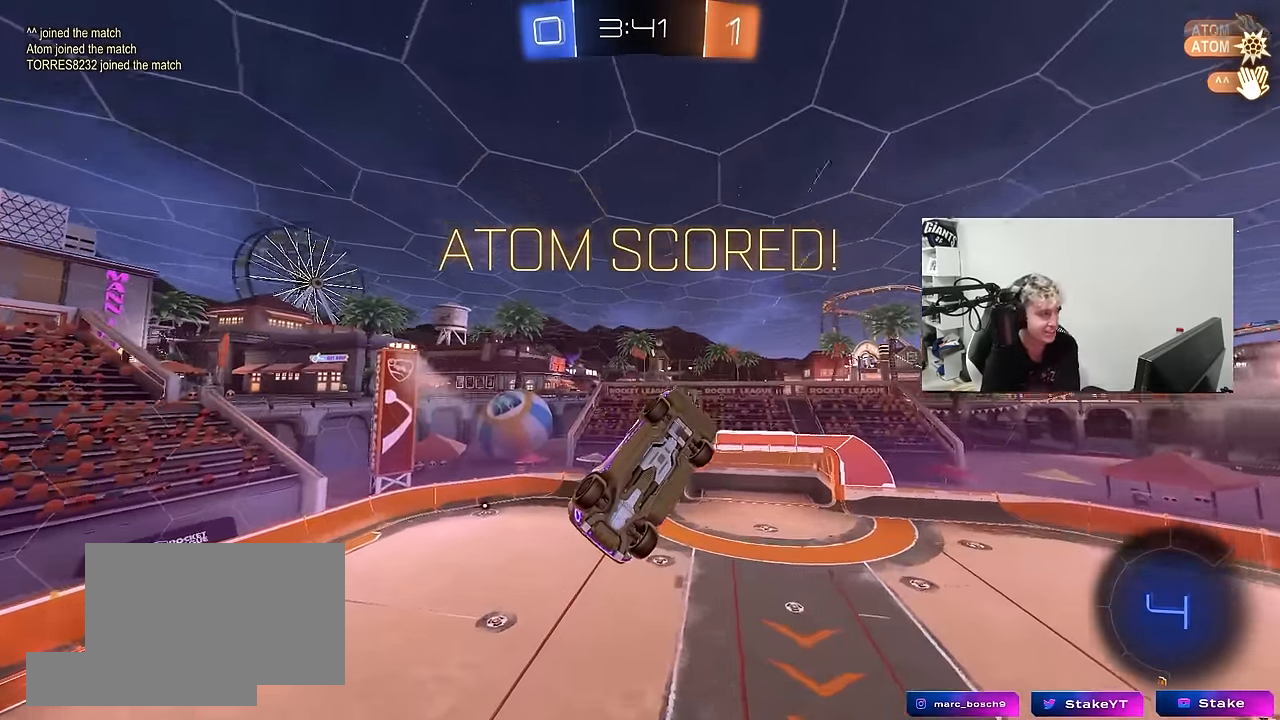
{"keys": [], "mouse": [], "mouse_move": "still", "events": []}
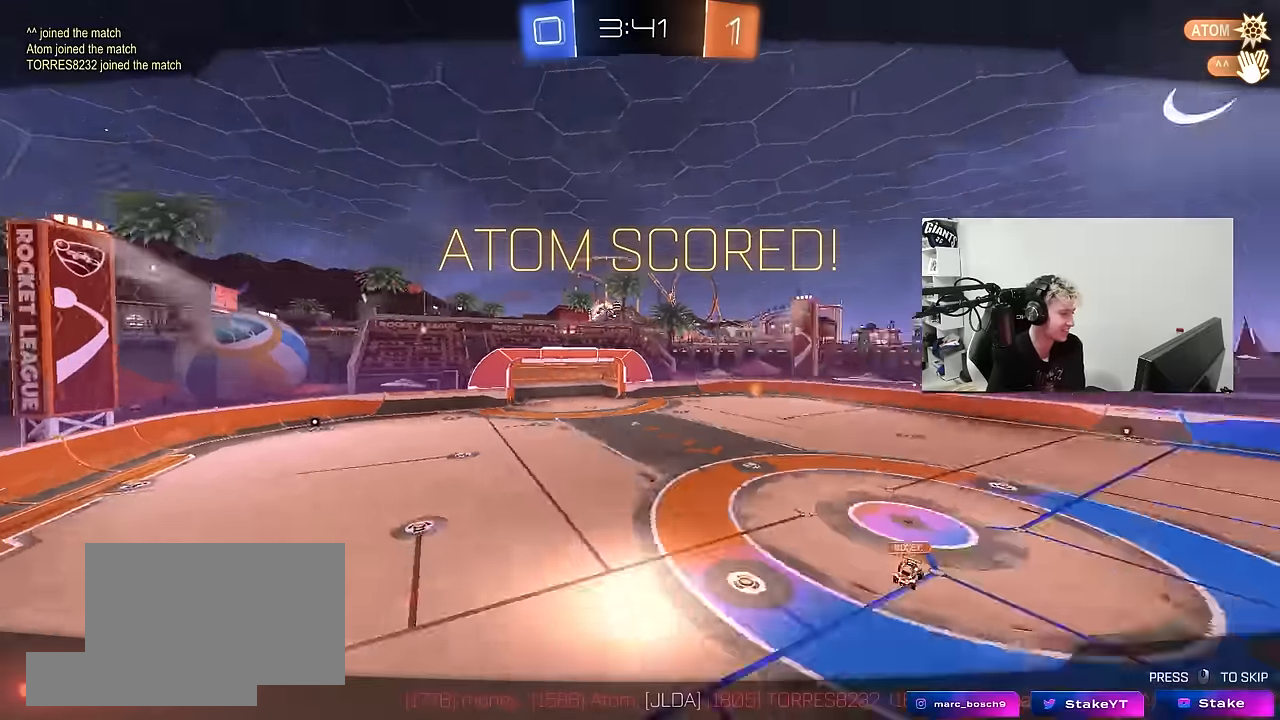
{"keys": [], "mouse": [], "mouse_move": "still", "events": []}
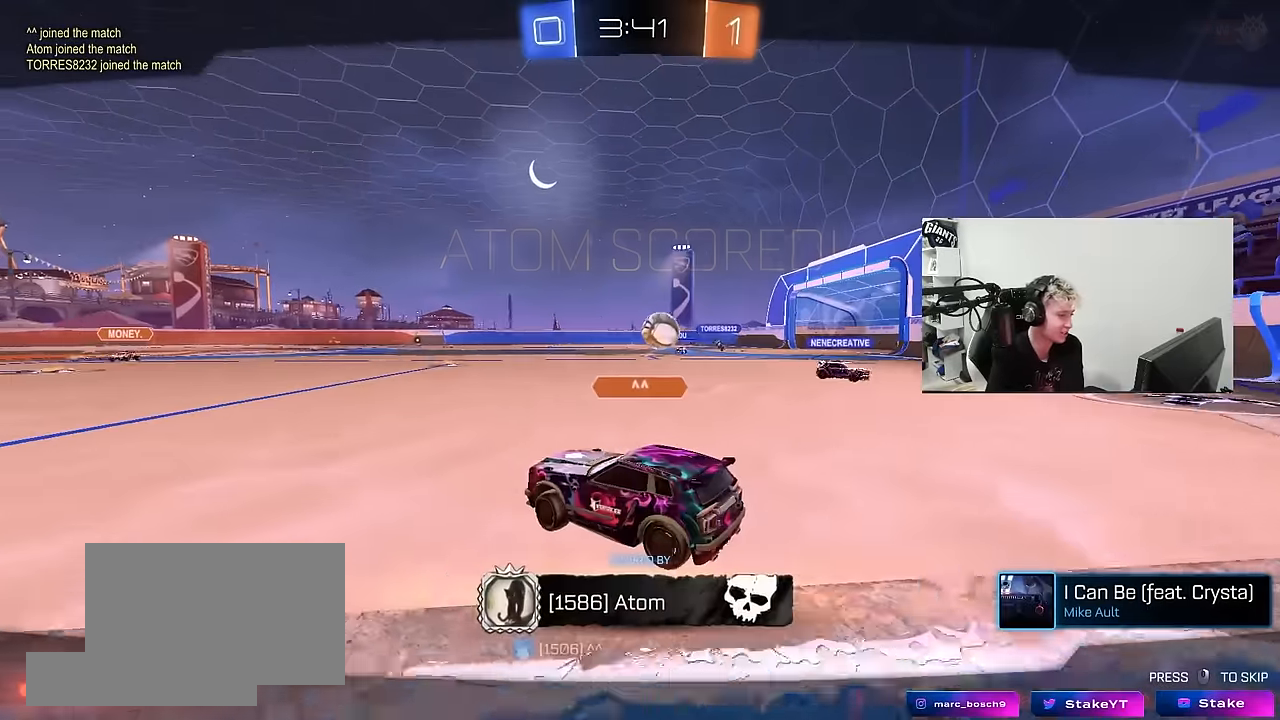
{"keys": [], "mouse": [], "mouse_move": "still", "events": []}
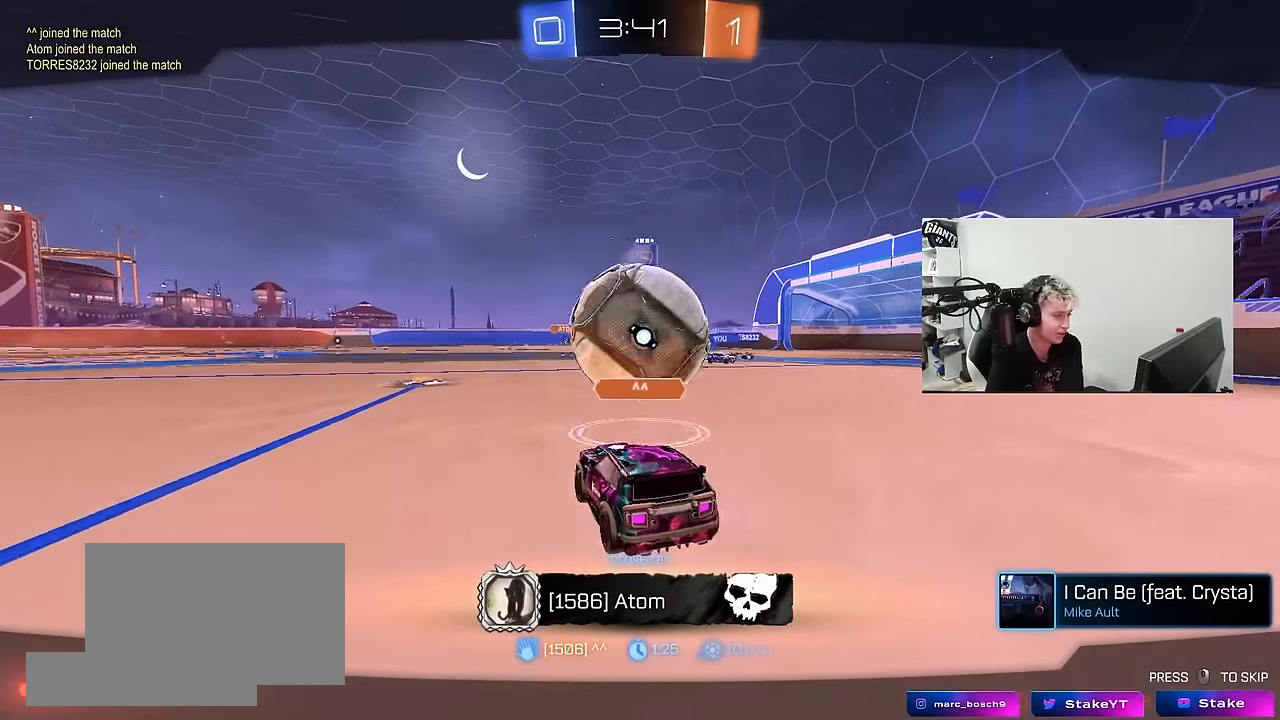
{"keys": [], "mouse": [], "mouse_move": "still", "events": []}
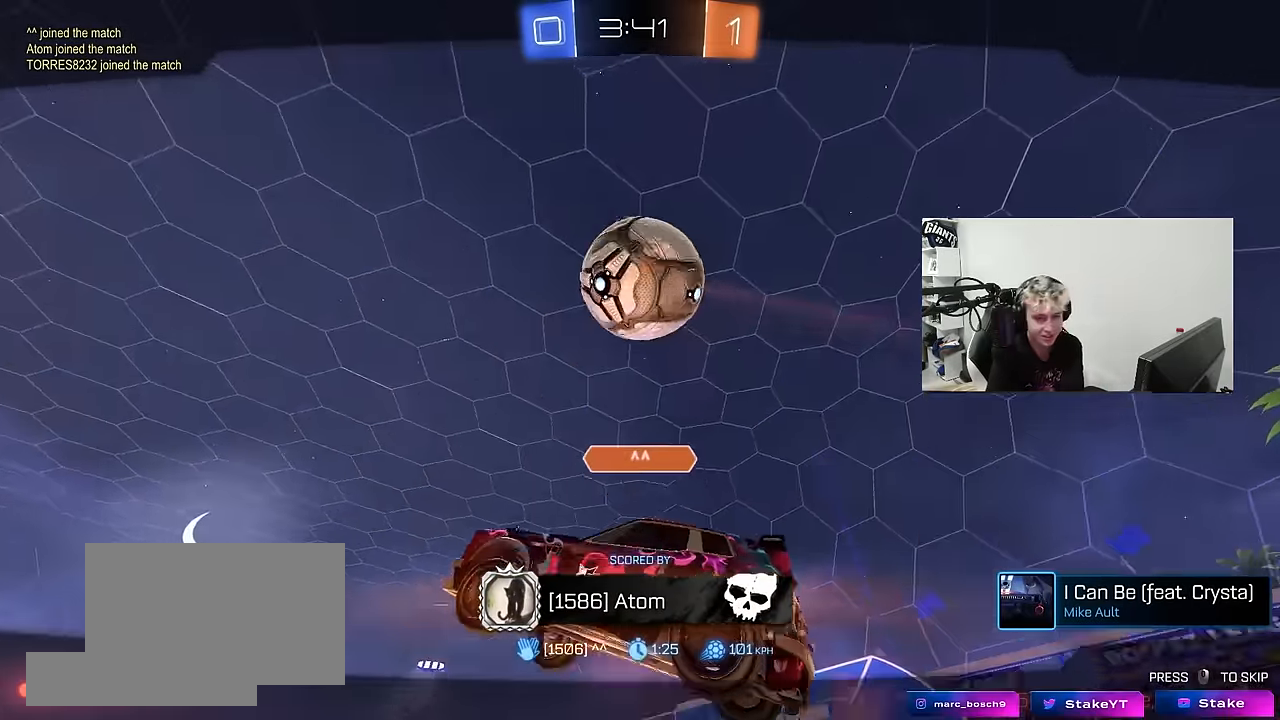
{"keys": [], "mouse": [], "mouse_move": "still", "events": []}
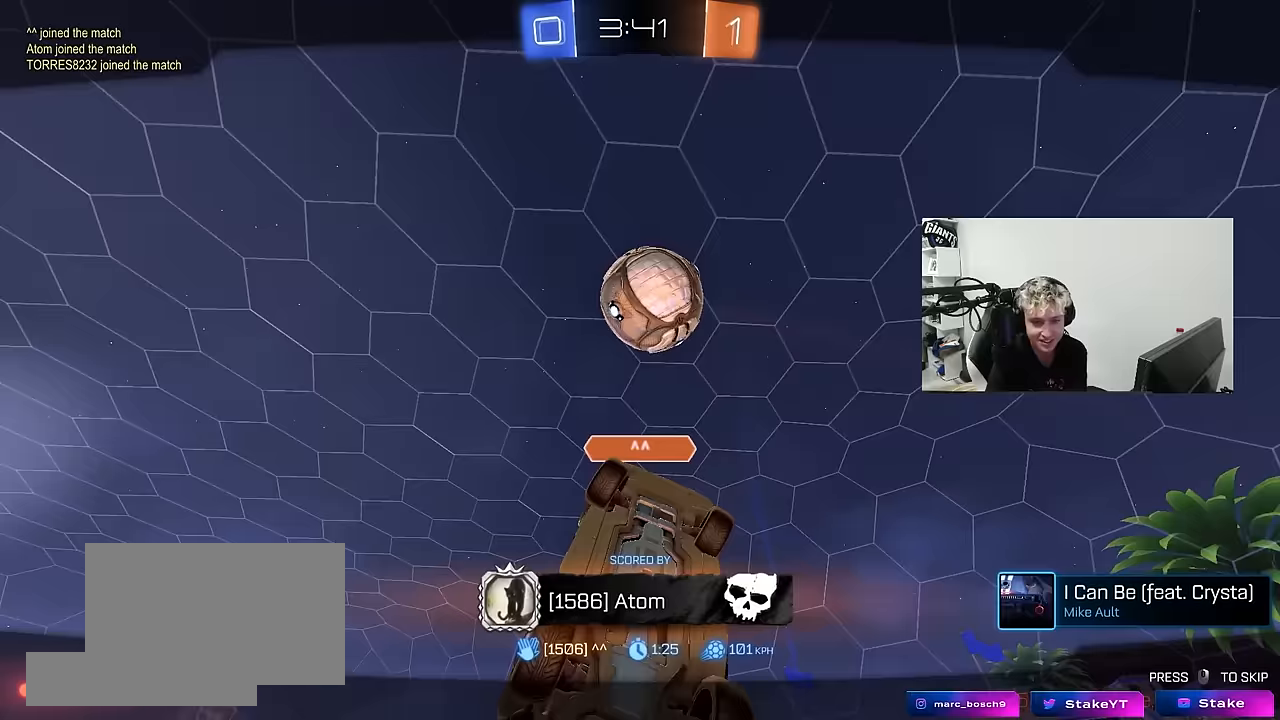
{"keys": [], "mouse": ["right"], "mouse_move": "still", "events": [[500, "mouse_right", "down"]]}
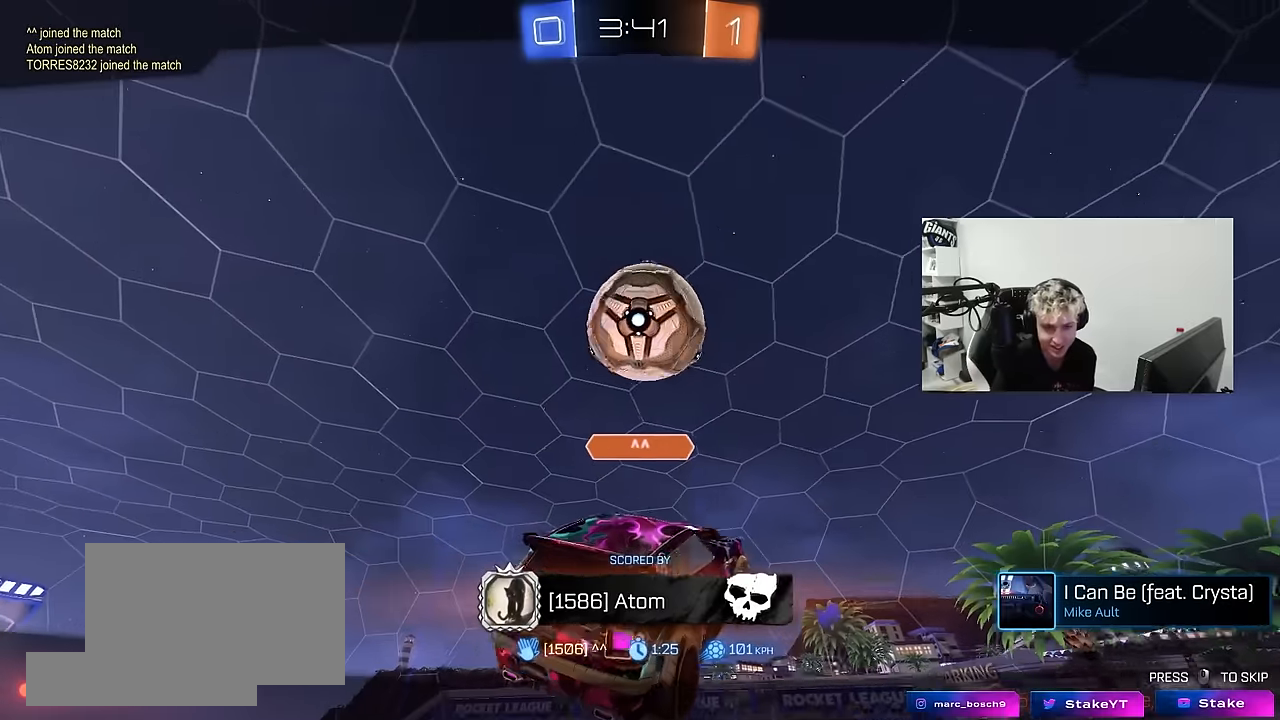
{"keys": [], "mouse": ["right"], "mouse_move": "down-left", "events": [[233, "mouse_right", "up"], [417, "mouse_right", "down"]]}
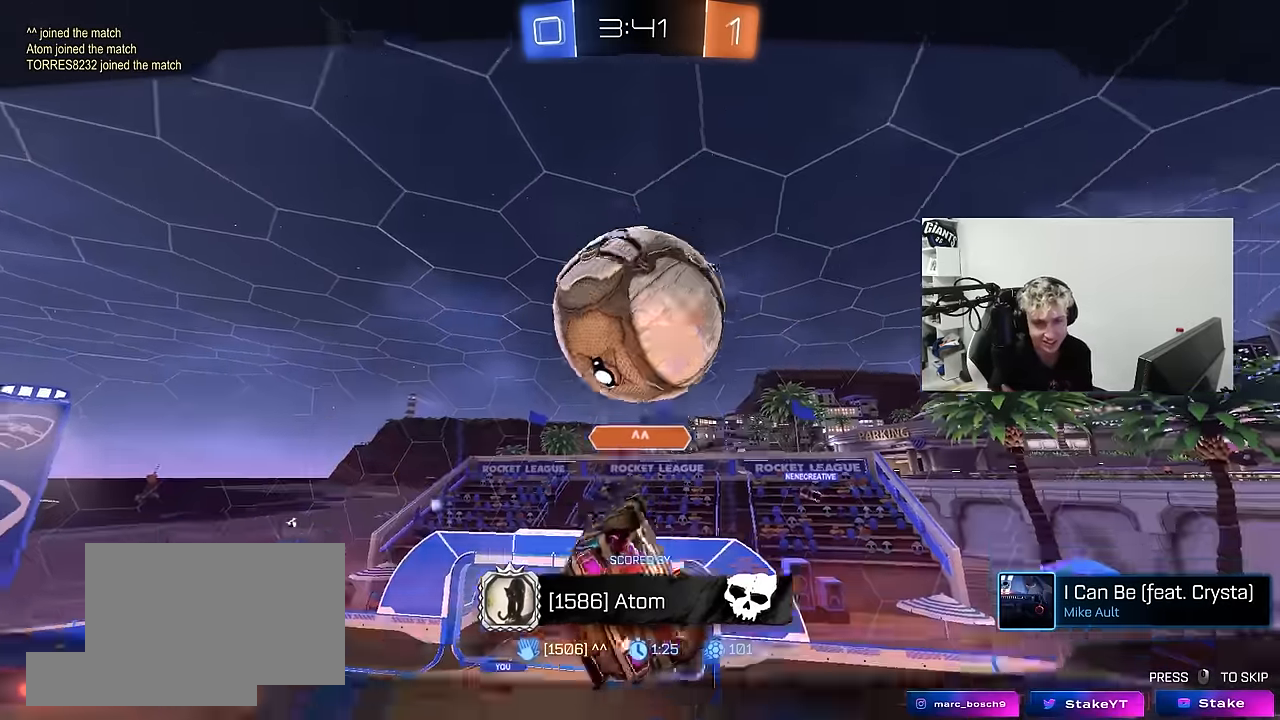
{"keys": [], "mouse": [], "mouse_move": "still", "events": [[200, "mouse_right", "up"]]}
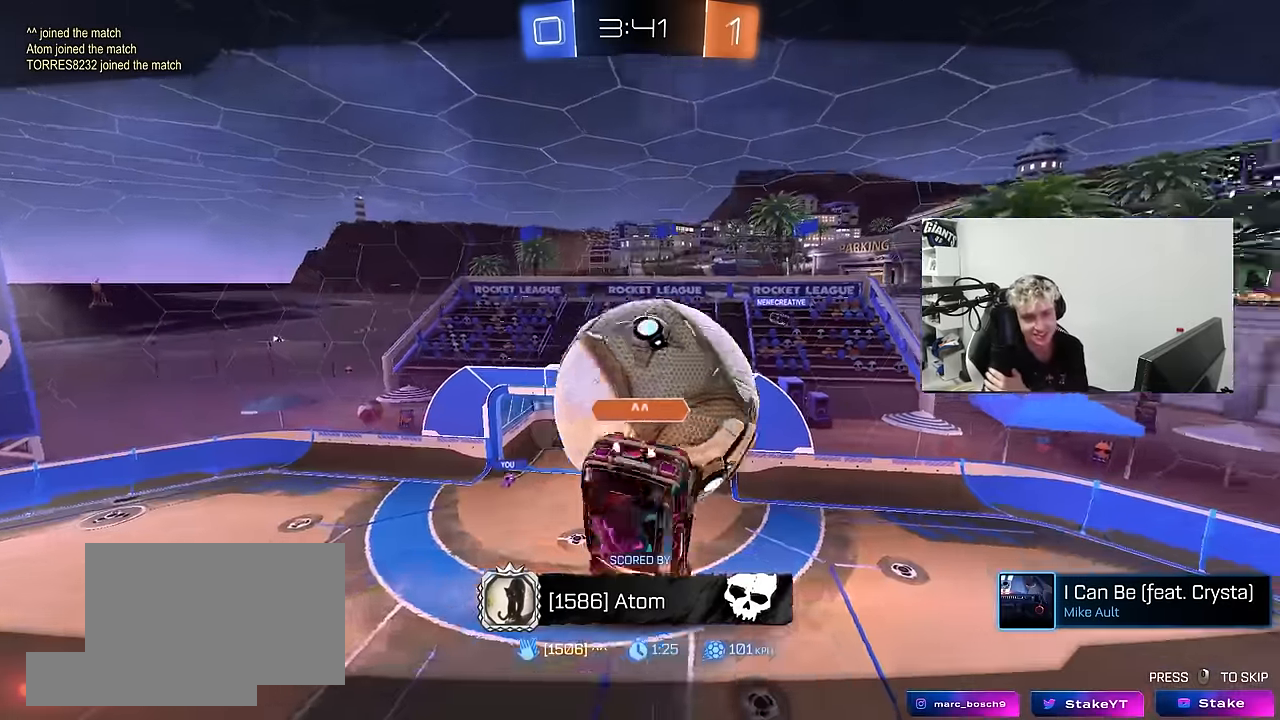
{"keys": [], "mouse": ["right"], "mouse_move": "down-left", "events": [[300, "mouse_right", "down"]]}
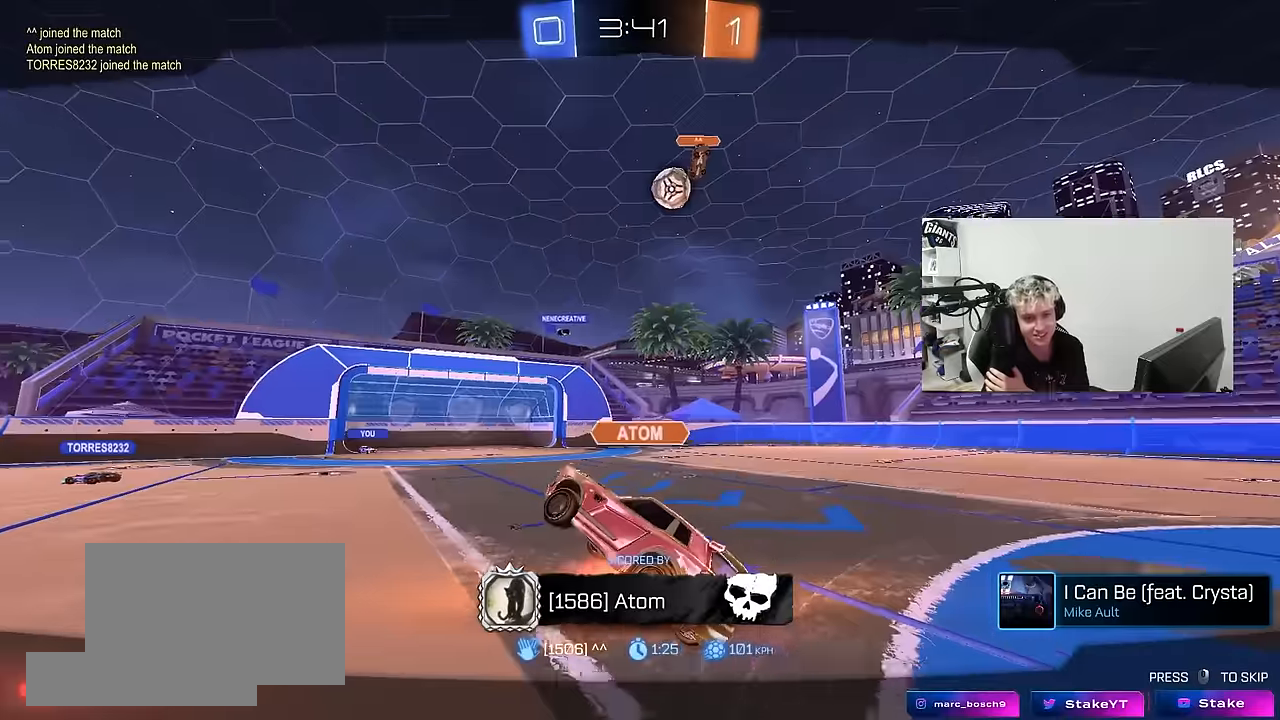
{"keys": [], "mouse": [], "mouse_move": "still", "events": [[50, "mouse_right", "up"], [133, "mouse_right", "down"], [367, "mouse_right", "up"]]}
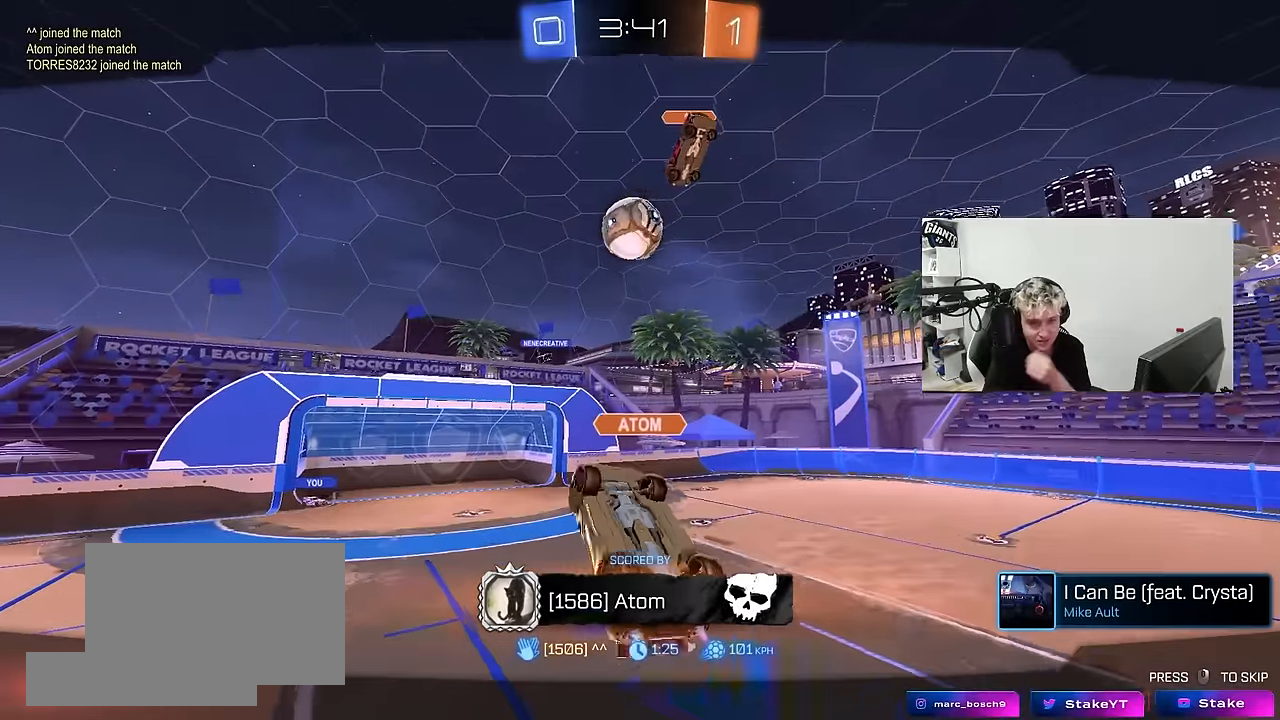
{"keys": [], "mouse": [], "mouse_move": "still", "events": []}
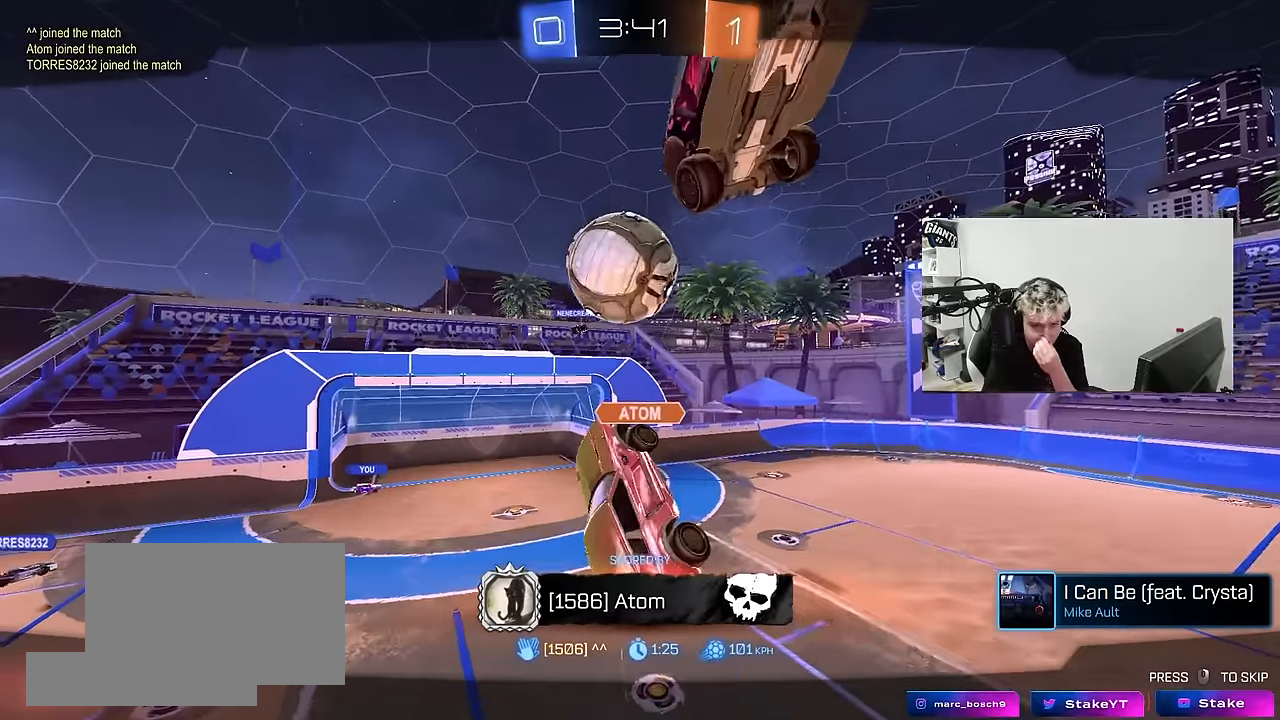
{"keys": [], "mouse": [], "mouse_move": "still", "events": []}
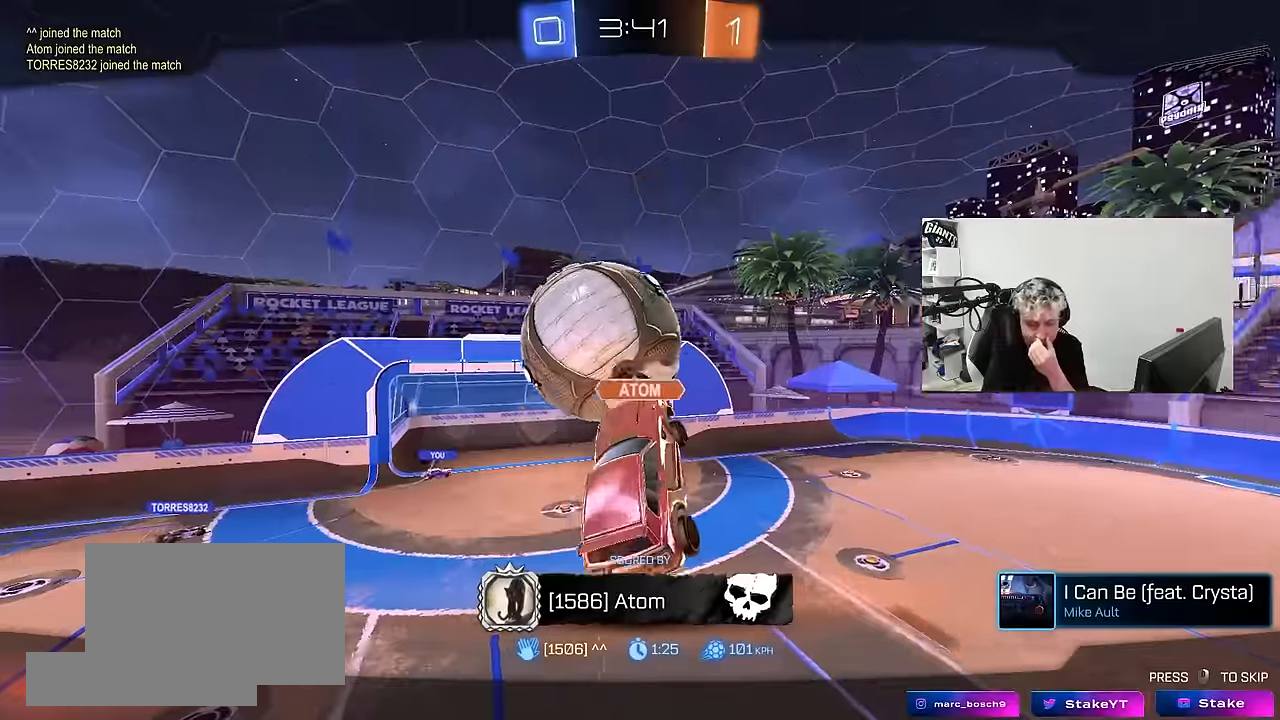
{"keys": [], "mouse": [], "mouse_move": "still", "events": []}
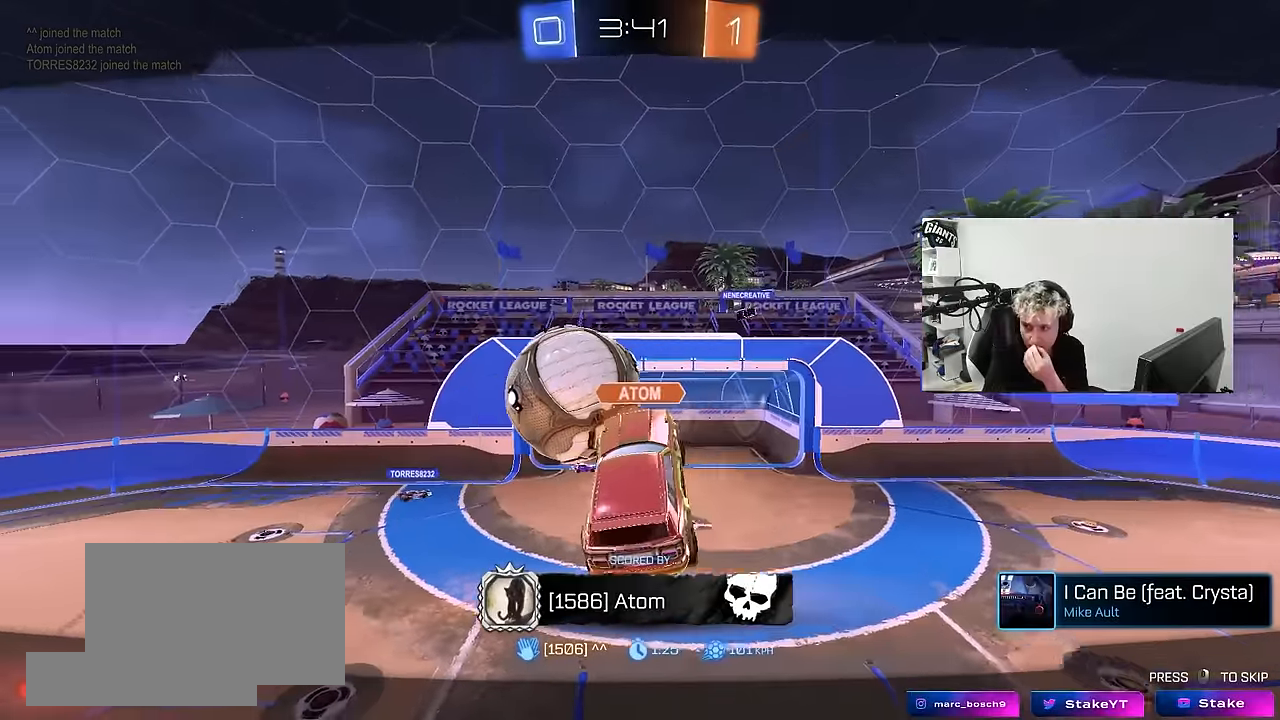
{"keys": [], "mouse": [], "mouse_move": "still", "events": []}
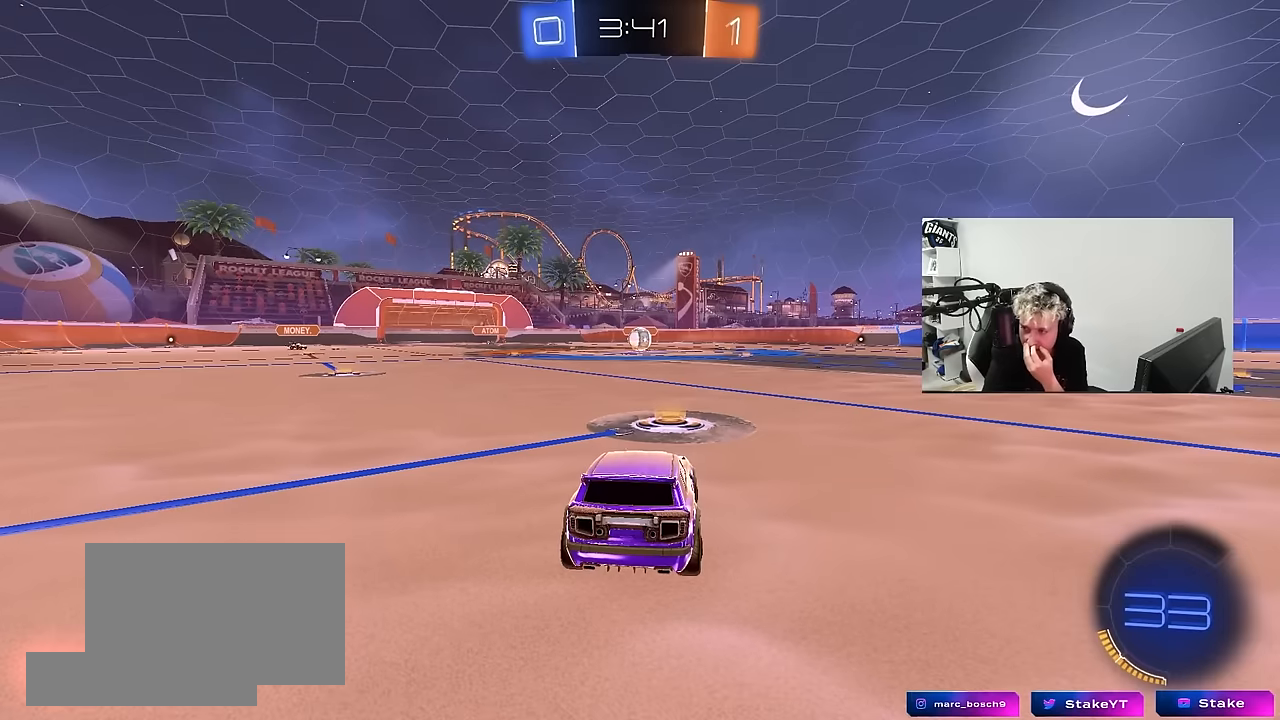
{"keys": [], "mouse": [], "mouse_move": "still", "events": []}
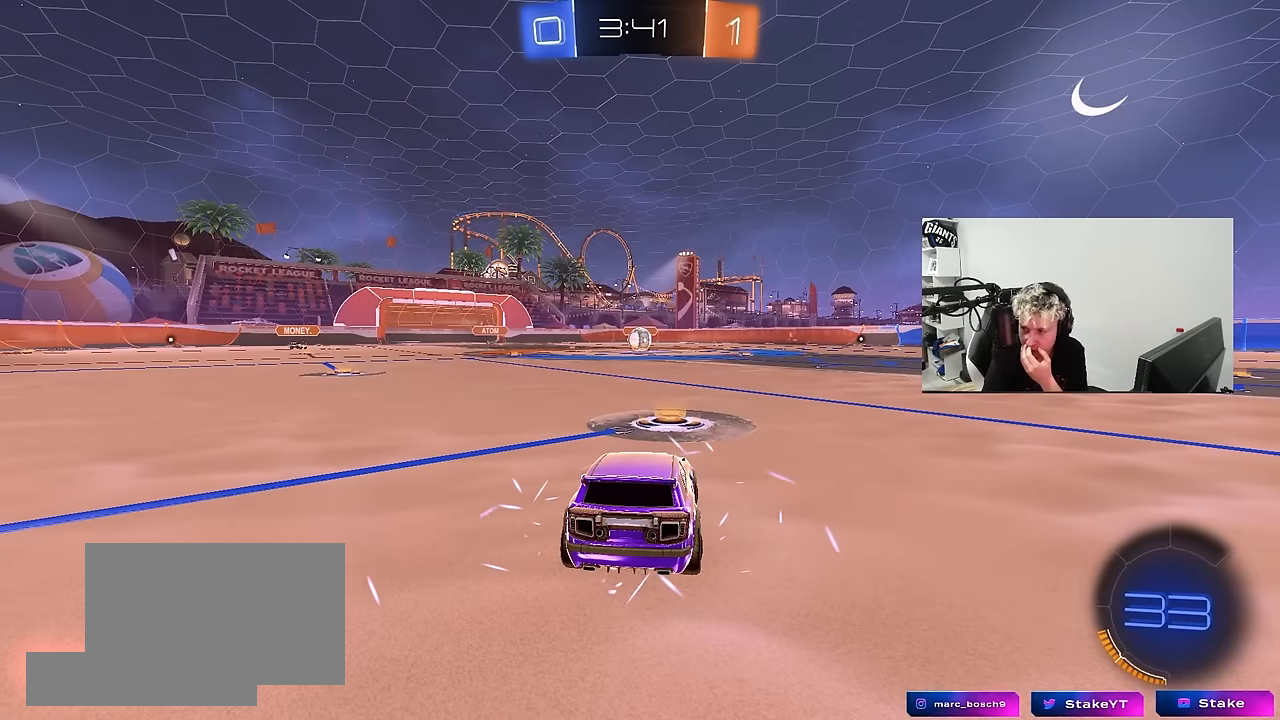
{"keys": [], "mouse": [], "mouse_move": "still", "events": []}
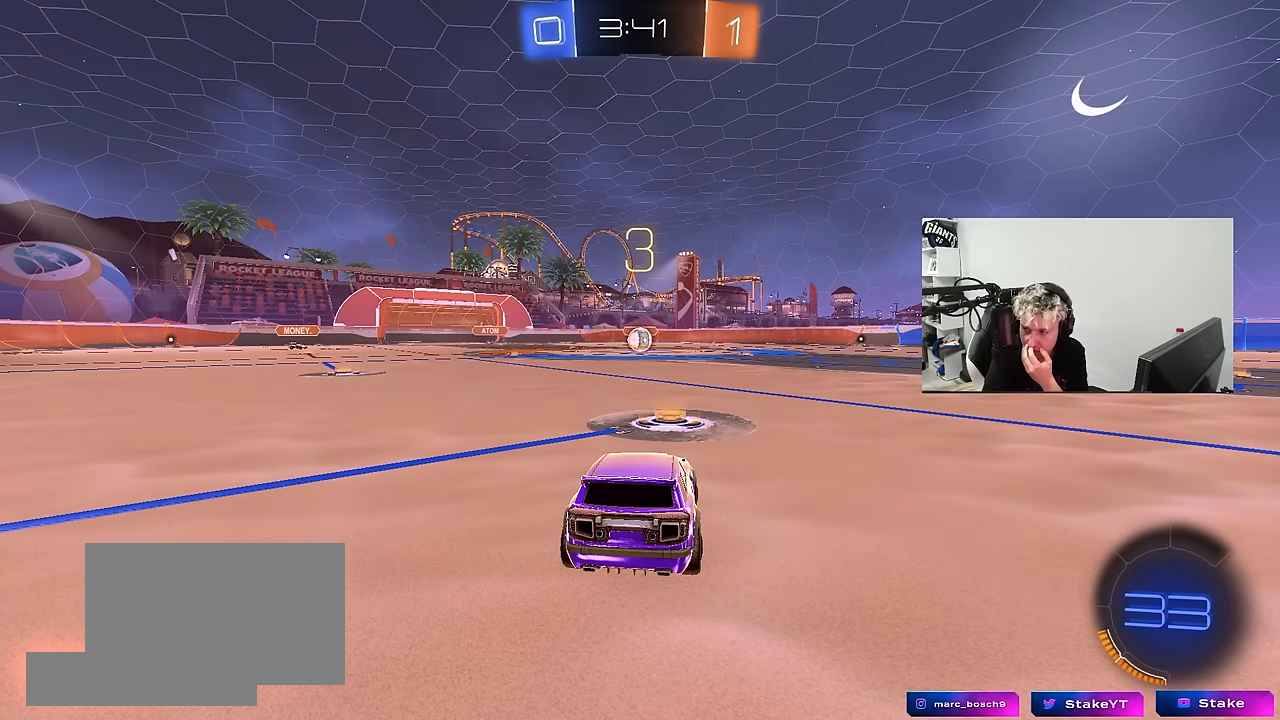
{"keys": [], "mouse": [], "mouse_move": "still", "events": []}
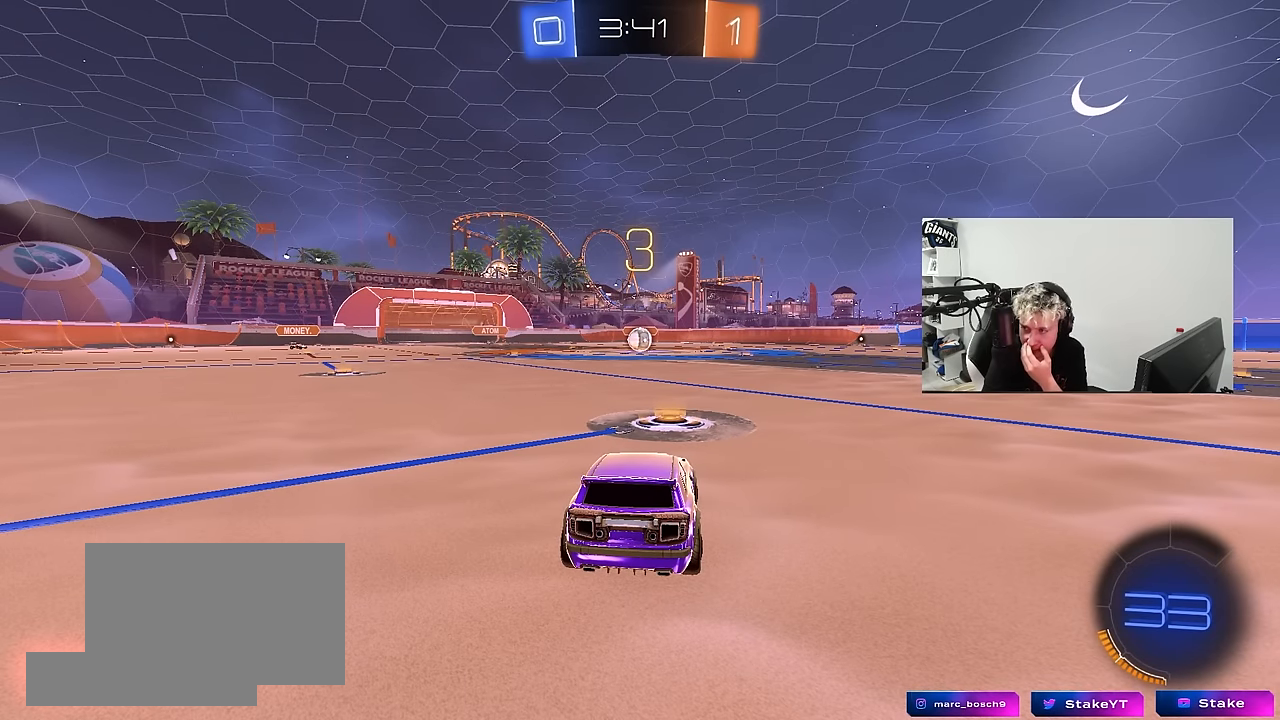
{"keys": [], "mouse": [], "mouse_move": "still", "events": []}
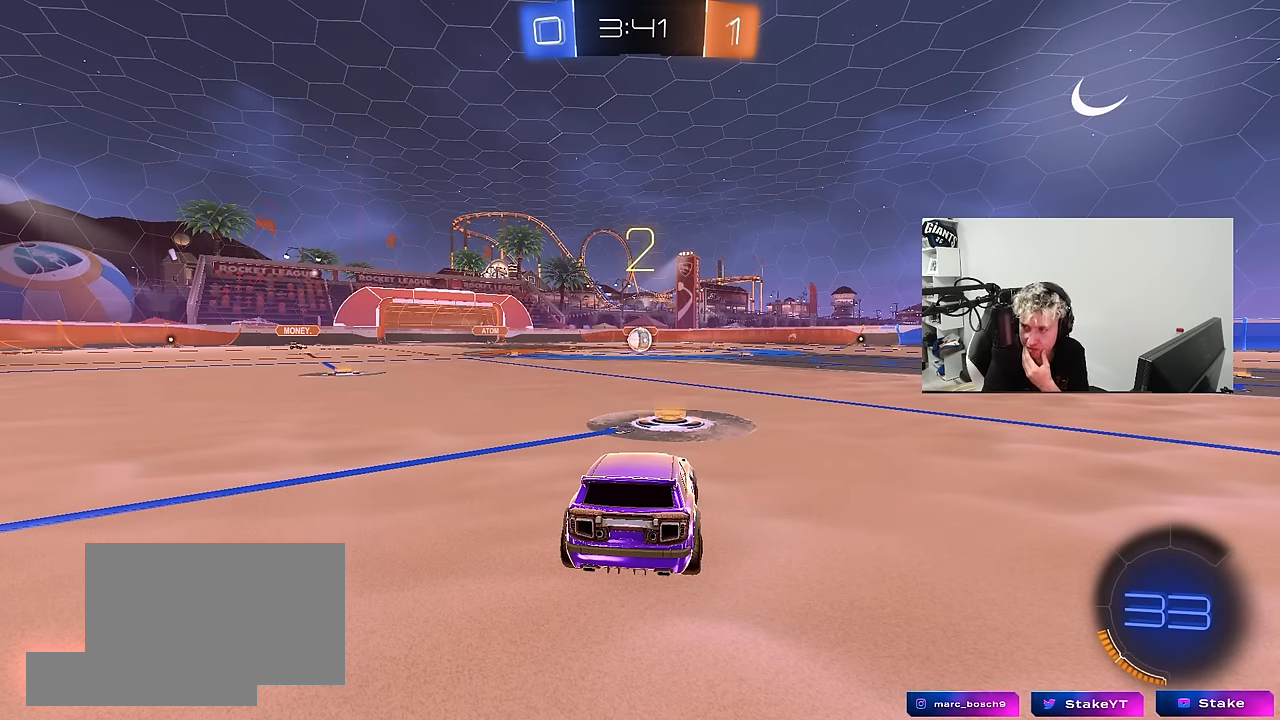
{"keys": [], "mouse": [], "mouse_move": "still", "events": []}
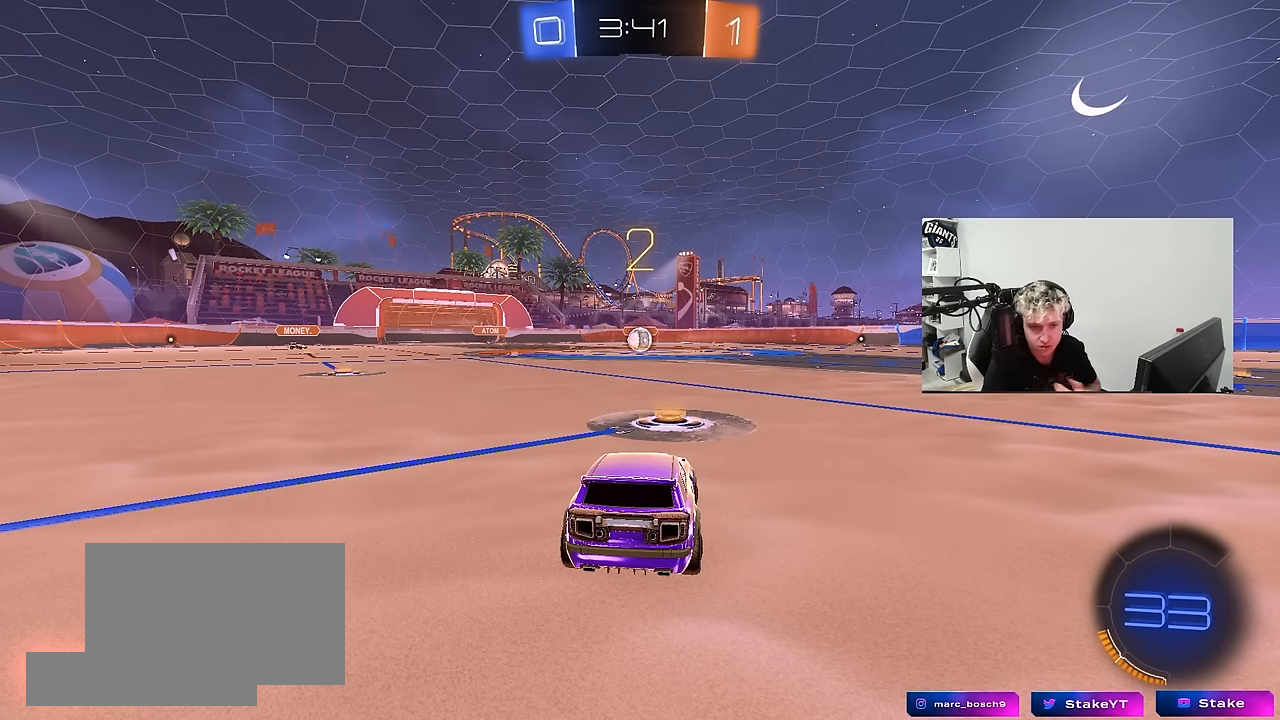
{"keys": [], "mouse": [], "mouse_move": "down-right", "events": []}
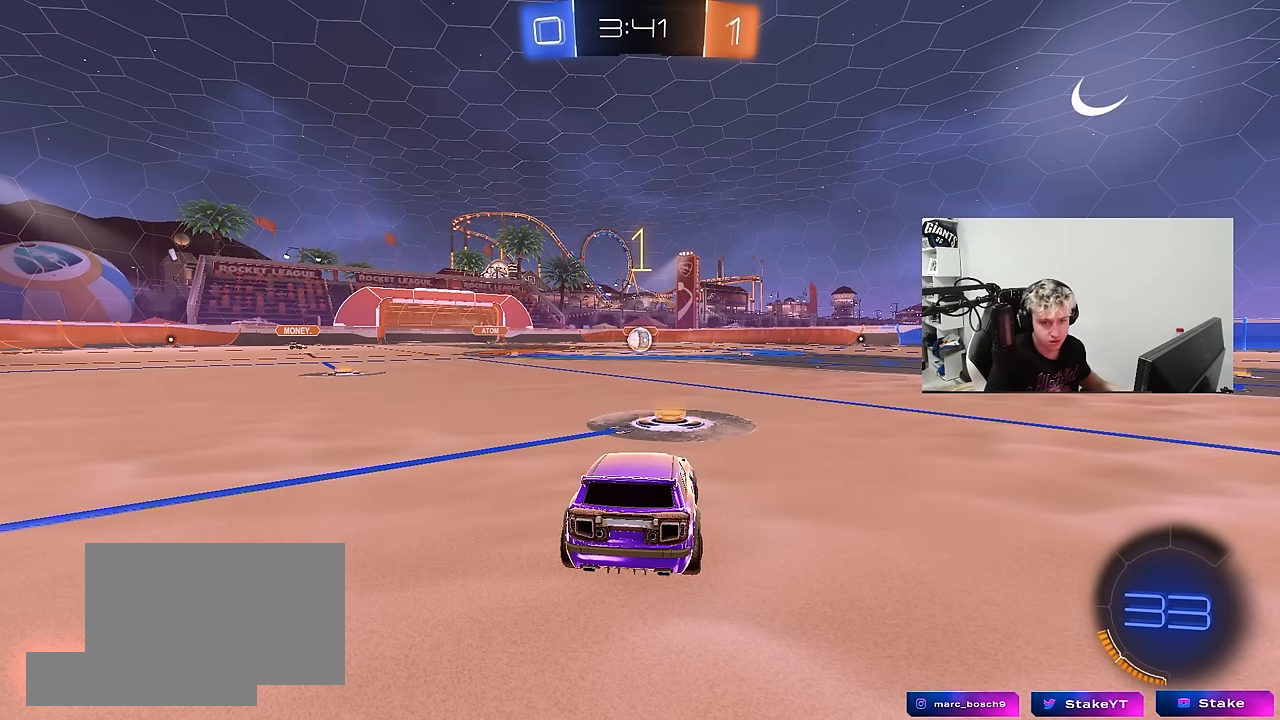
{"keys": ["w"], "mouse": ["left"], "mouse_move": "down-right", "events": [[67, "mouse_left", "down"], [267, "w", "down"]]}
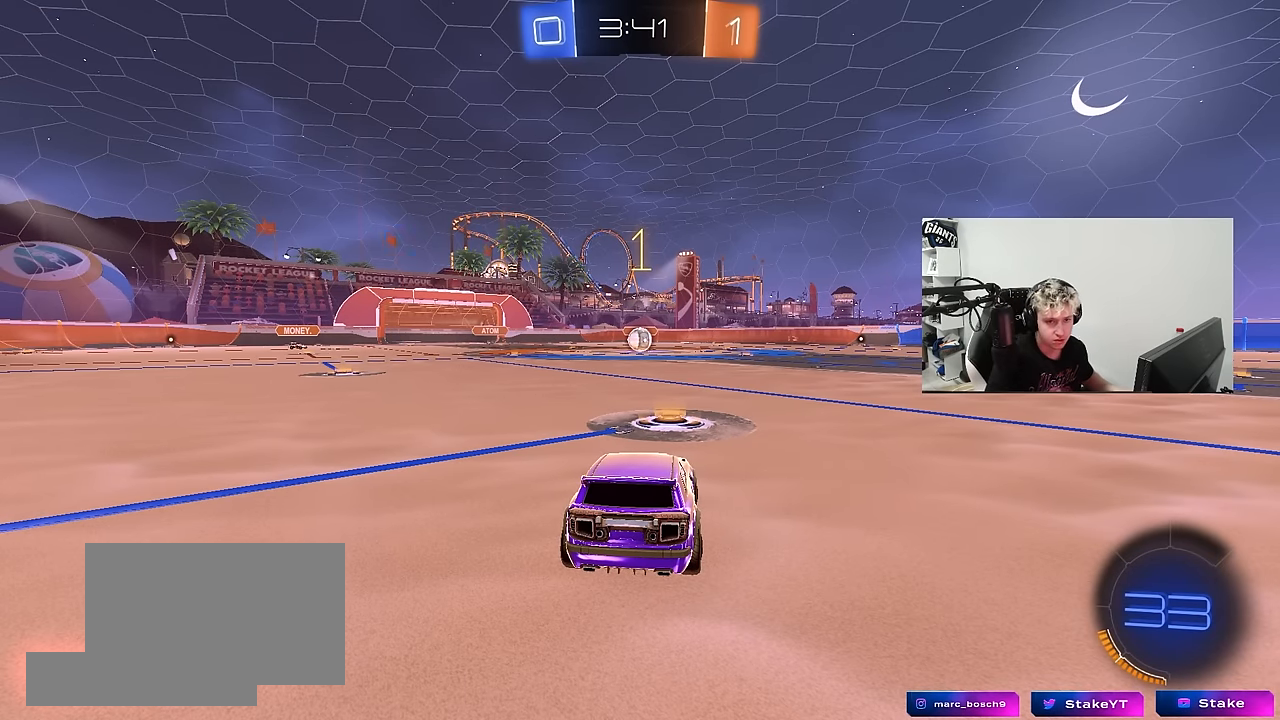
{"keys": ["w"], "mouse": ["left"], "mouse_move": "left", "events": []}
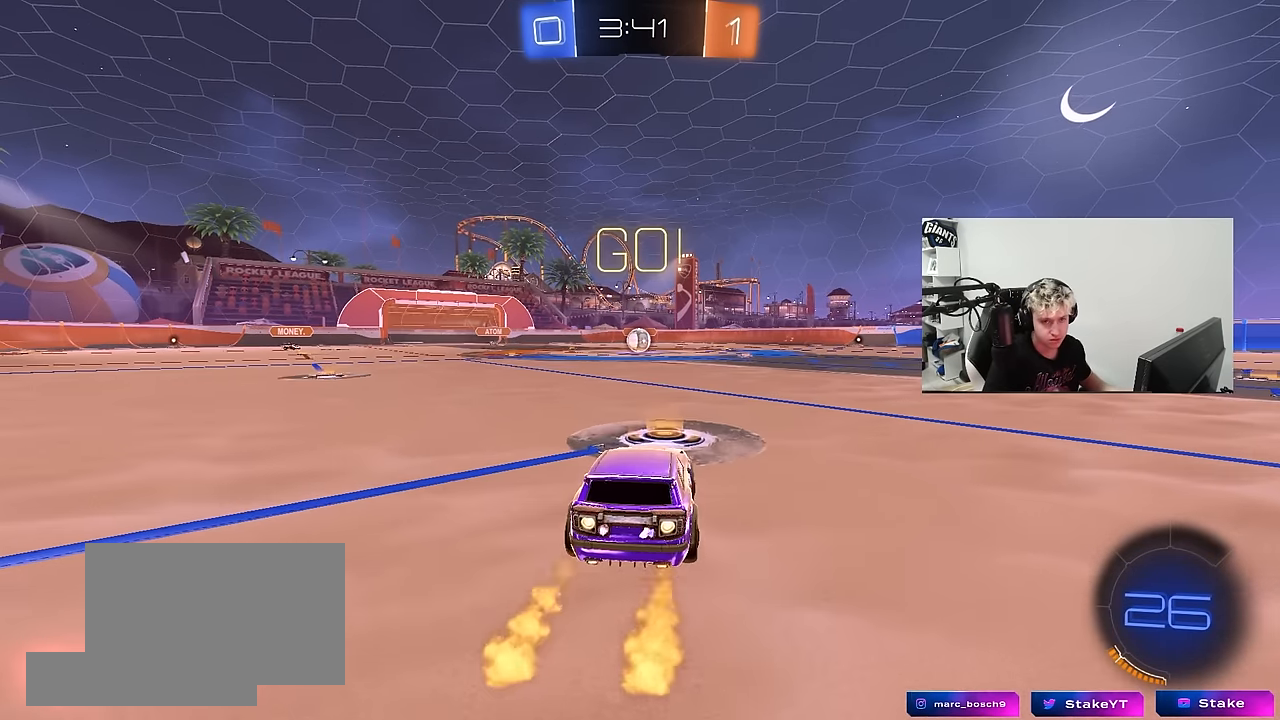
{"keys": ["a", "s", "shift"], "mouse": ["left"], "mouse_move": "up-right", "events": [[100, "d", "down"], [150, "mouse_right", "down"], [200, "d", "up"], [250, "a", "down"], [250, "mouse_right", "up"], [250, "shift", "down"], [283, "mouse_right", "down"], [333, "s", "down"], [333, "w", "up"], [433, "mouse_right", "up"]]}
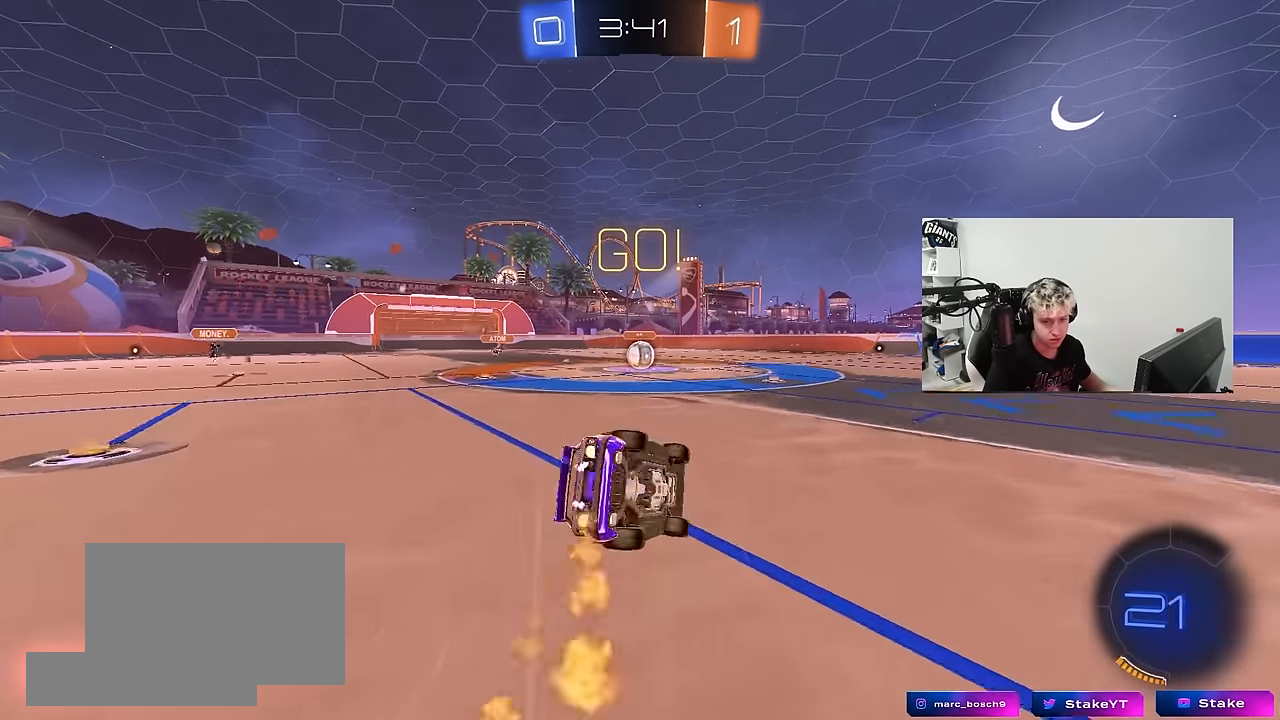
{"keys": ["a", "s", "shift"], "mouse": ["left"], "mouse_move": "still", "events": [[267, "s", "up"], [350, "s", "down"]]}